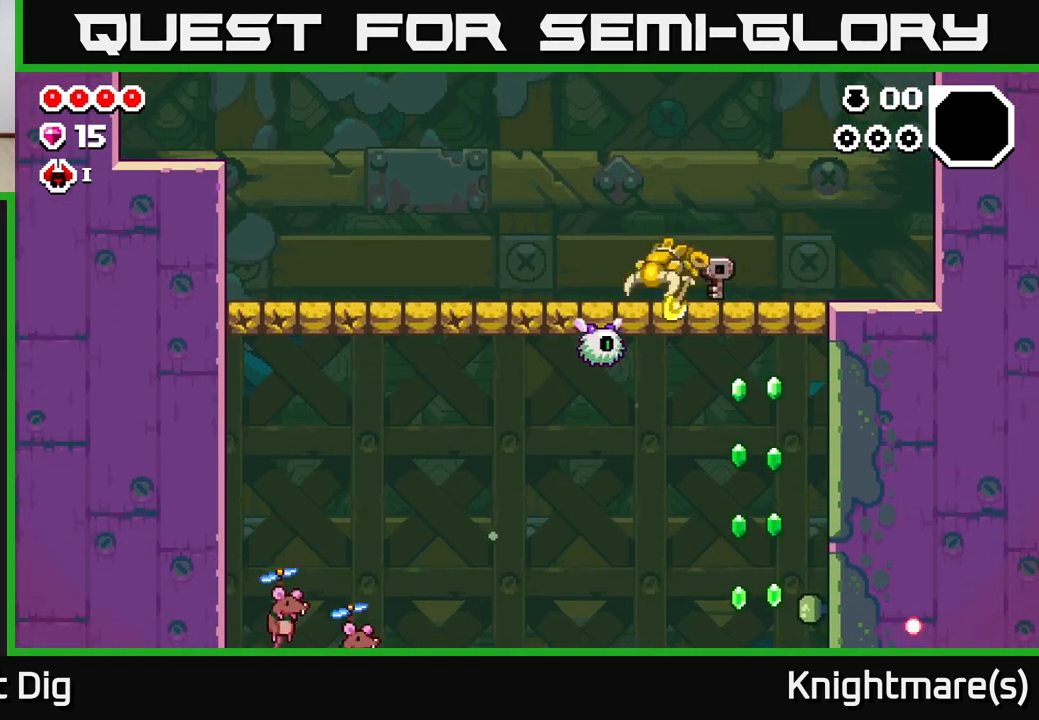
Gameplay with a controller (Xbox layout); each line is a JSON object with the inputs held at the frame after it. "events" lists button and stick changes between this image and that frame as [ms after this image, input, new state], when the widget could be followed in between.
{"buttons": [], "left_stick": "up-left", "right_stick": "center", "events": [[50, "A", "down"], [100, "A", "up"]]}
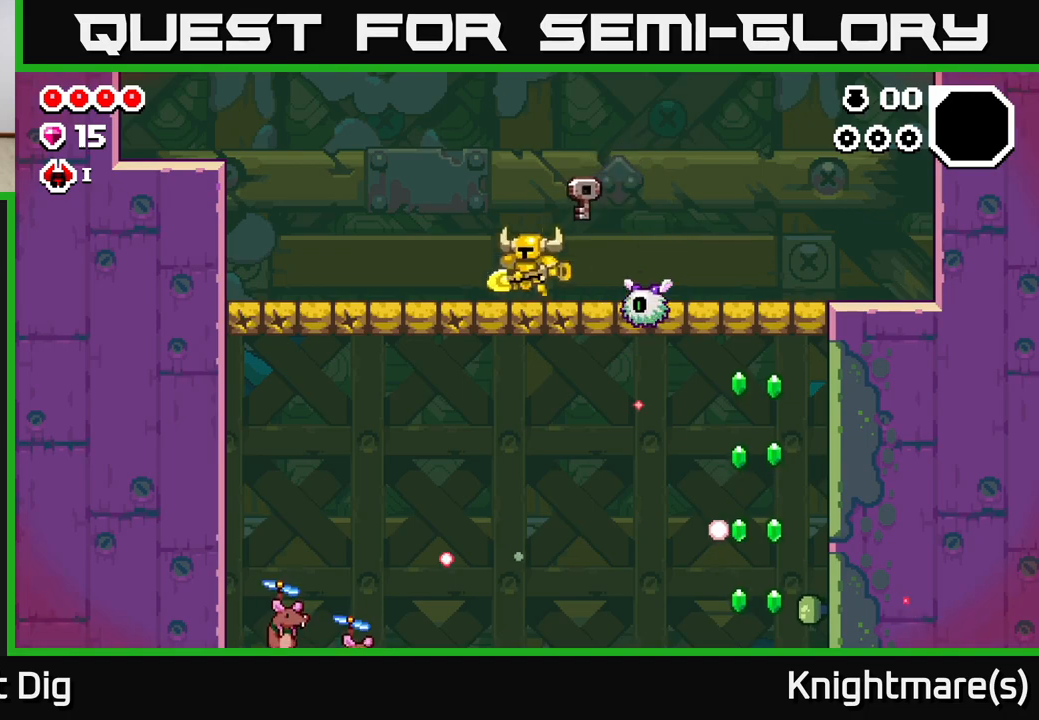
{"buttons": [], "left_stick": "up-left", "right_stick": "center", "events": [[100, "left_stick", "down"], [133, "X", "down"], [217, "X", "up"], [300, "left_stick", "left"], [433, "left_stick", "up-left"]]}
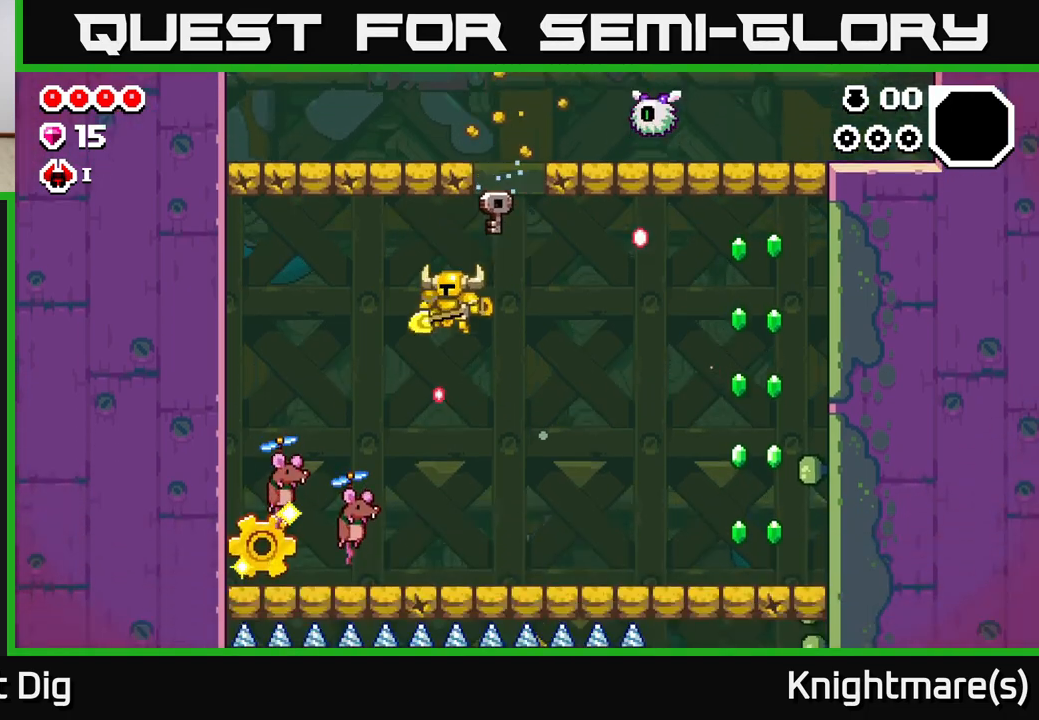
{"buttons": [], "left_stick": "center", "right_stick": "center", "events": [[167, "X", "down"], [217, "left_stick", "center"], [267, "X", "up"], [350, "X", "down"], [467, "X", "up"]]}
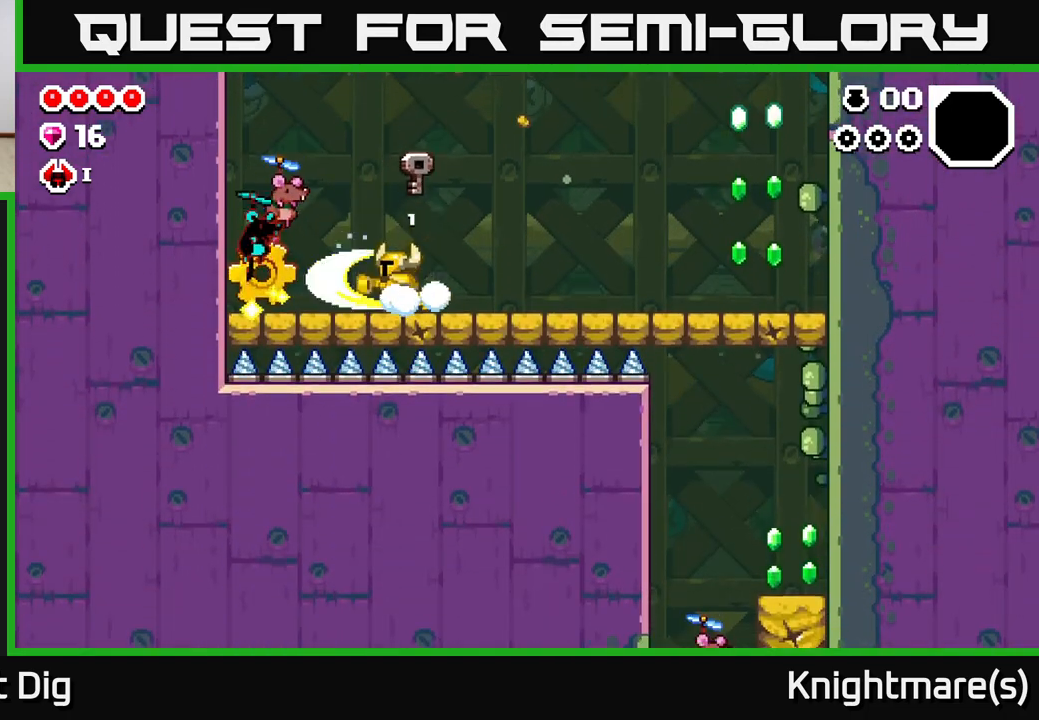
{"buttons": ["X"], "left_stick": "left", "right_stick": "center", "events": [[83, "left_stick", "left"], [167, "X", "down"], [200, "A", "down"], [250, "X", "up"], [283, "left_stick", "center"], [300, "A", "up"], [417, "left_stick", "left"], [450, "X", "down"]]}
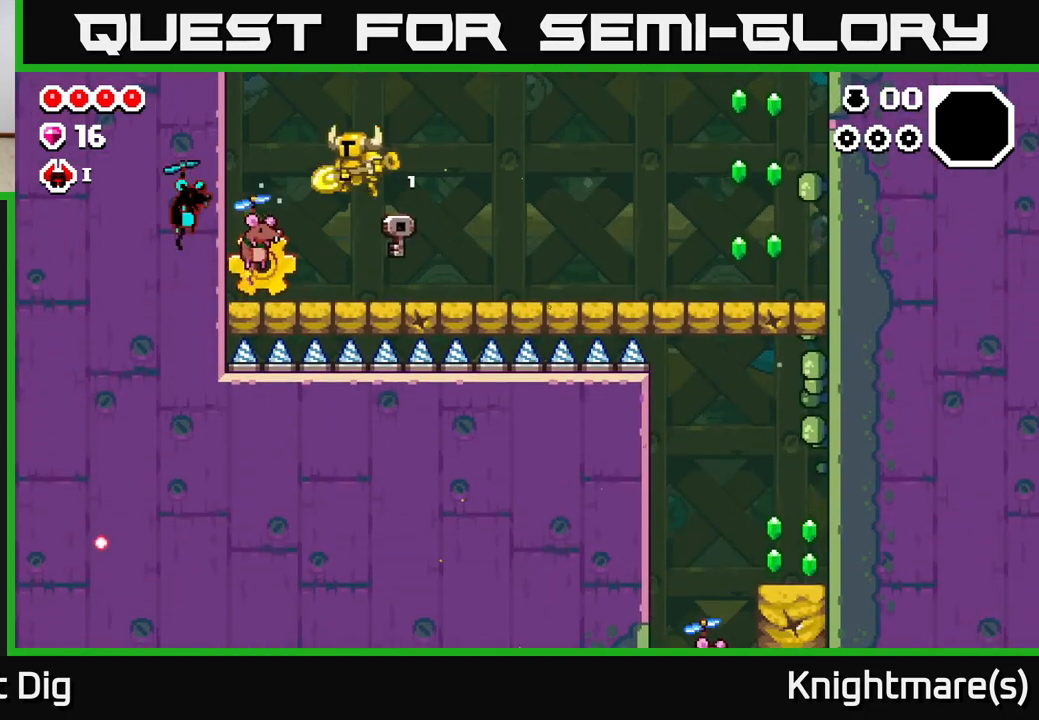
{"buttons": ["X"], "left_stick": "left", "right_stick": "center", "events": [[67, "X", "up"], [117, "left_stick", "center"], [167, "X", "down"], [300, "X", "up"], [400, "A", "down"], [400, "left_stick", "left"], [433, "X", "down"], [450, "A", "up"]]}
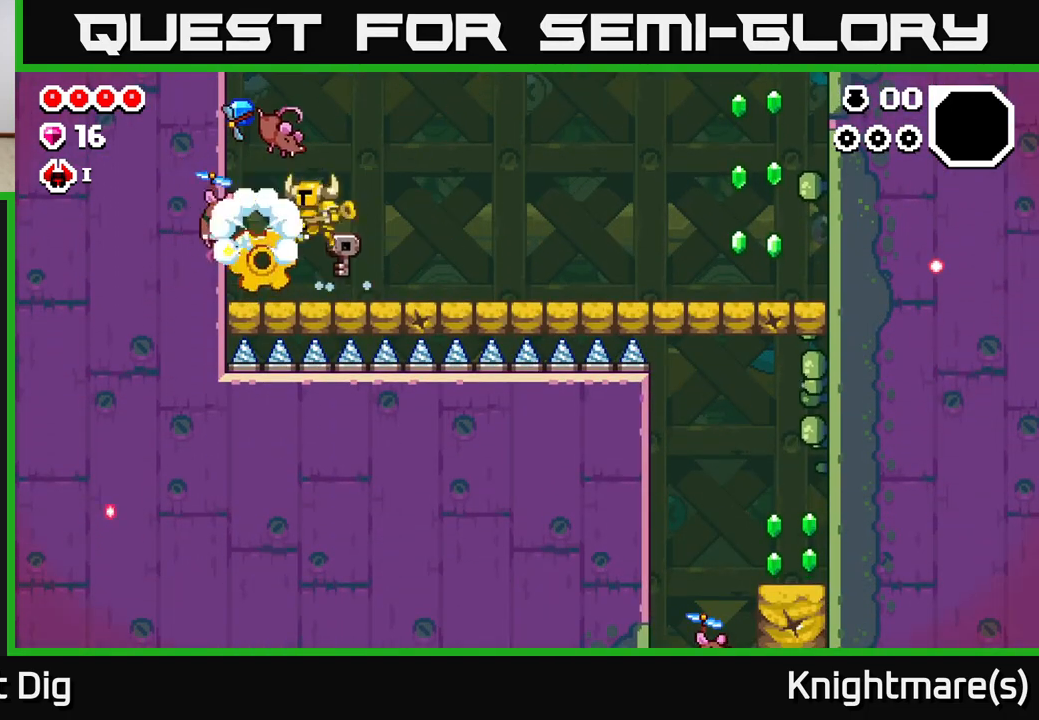
{"buttons": ["A"], "left_stick": "left", "right_stick": "center", "events": [[33, "X", "up"], [83, "left_stick", "center"], [167, "X", "down"], [267, "X", "up"], [333, "left_stick", "left"], [500, "A", "down"]]}
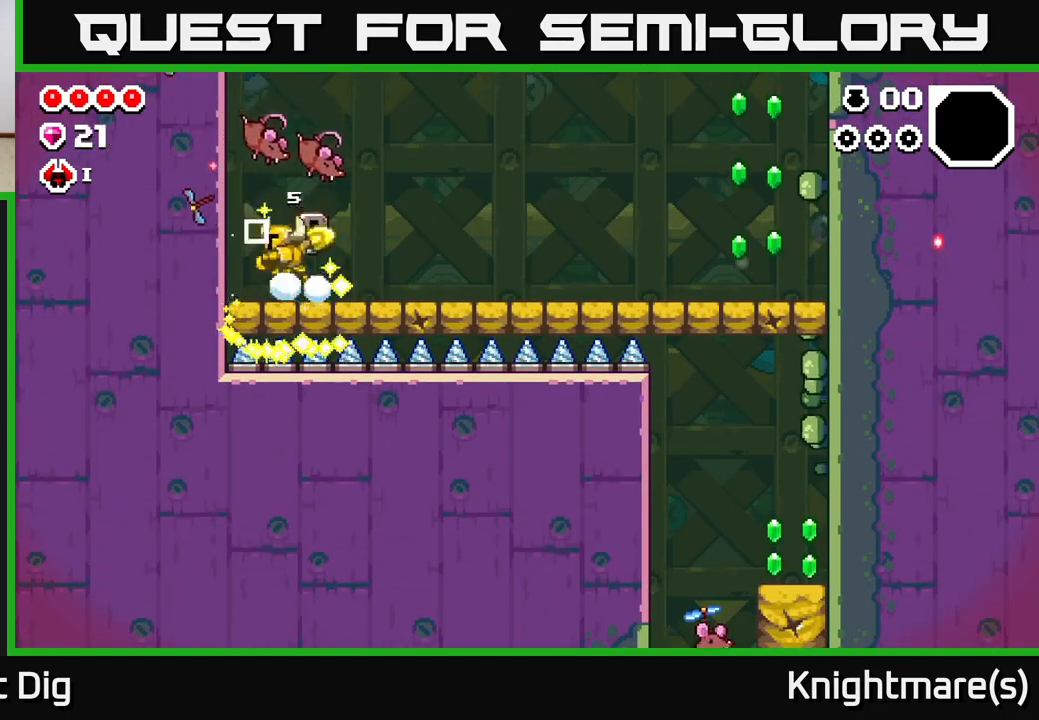
{"buttons": [], "left_stick": "right", "right_stick": "center", "events": [[83, "A", "up"], [300, "left_stick", "right"]]}
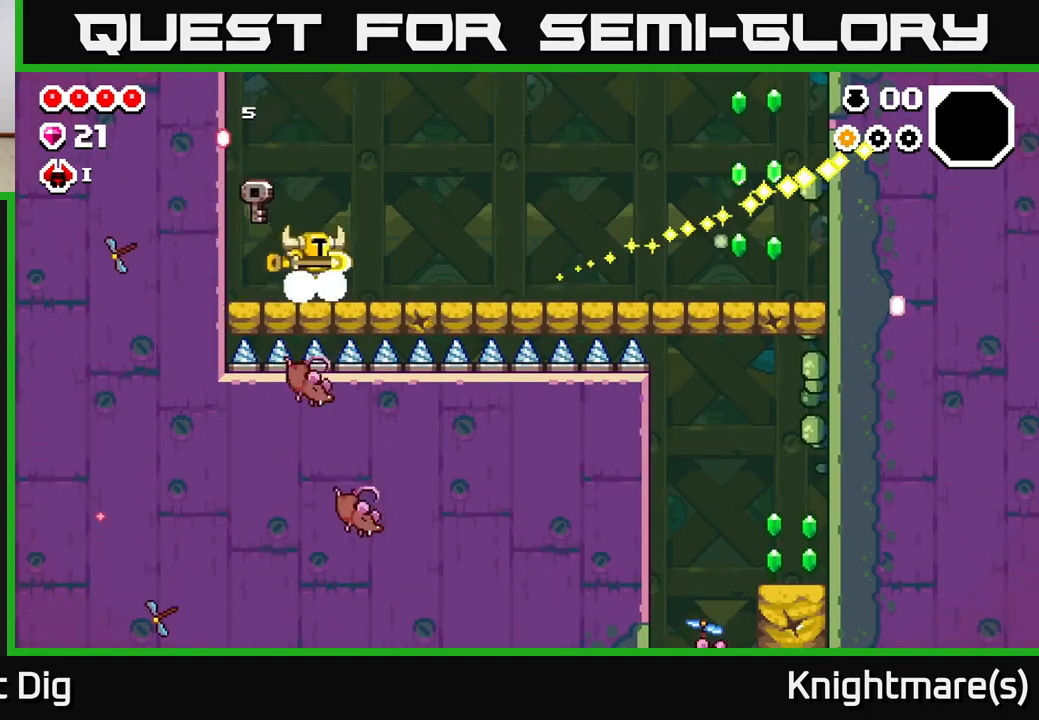
{"buttons": [], "left_stick": "right", "right_stick": "center", "events": [[317, "A", "down"], [367, "A", "up"]]}
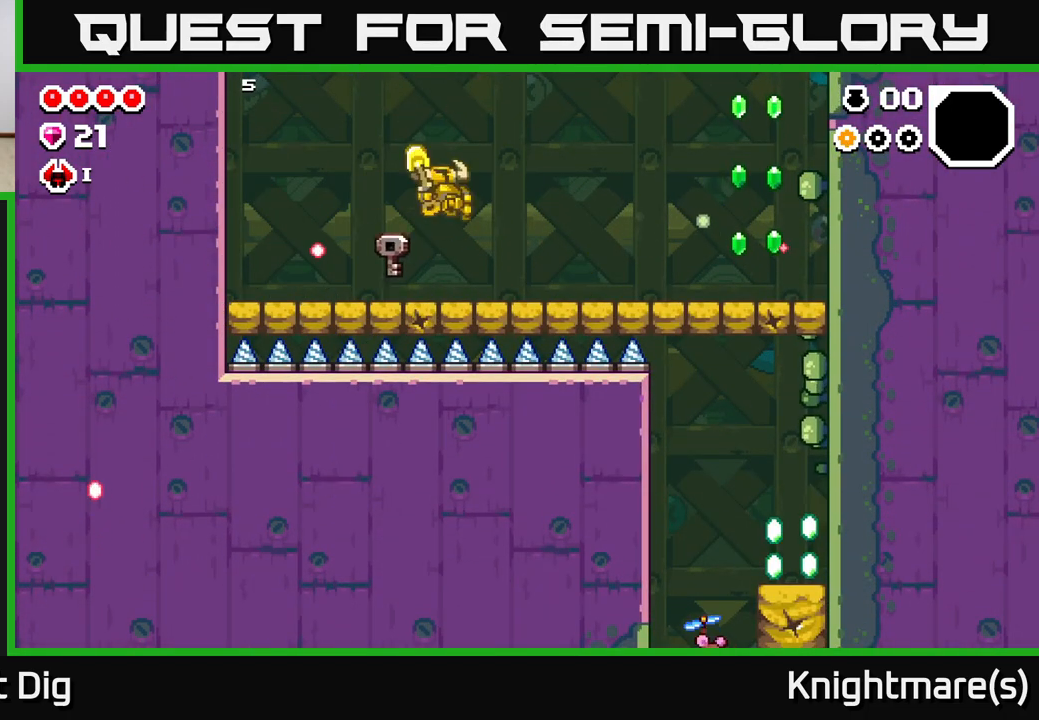
{"buttons": [], "left_stick": "left", "right_stick": "center", "events": [[350, "A", "down"], [417, "left_stick", "left"], [450, "A", "up"]]}
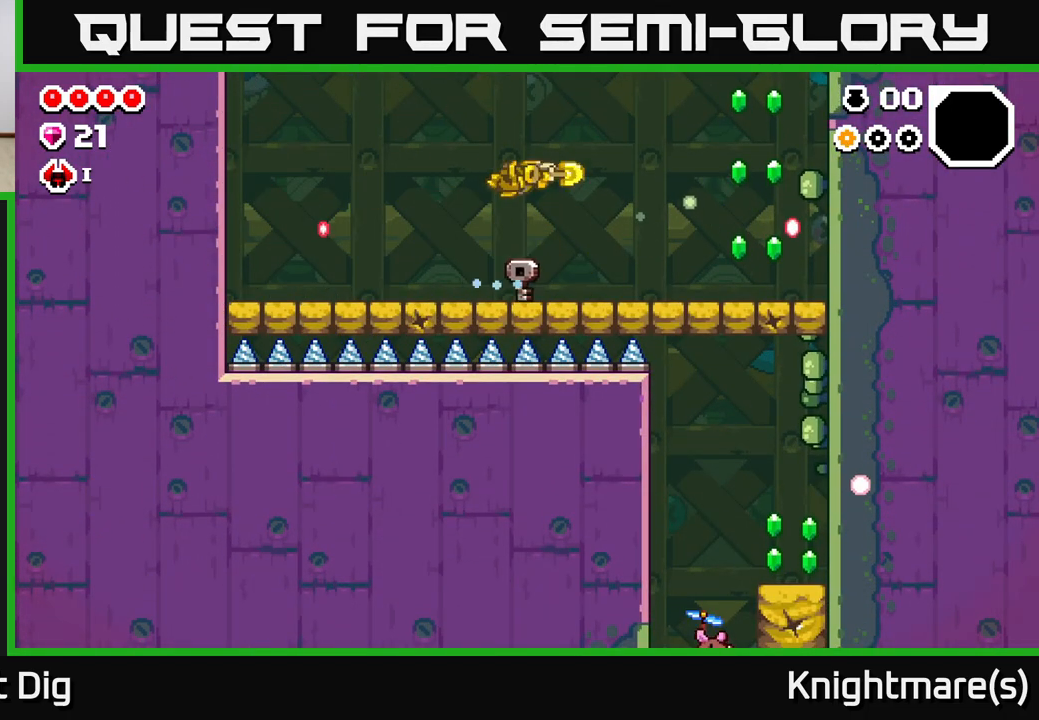
{"buttons": ["A"], "left_stick": "right", "right_stick": "center", "events": [[100, "left_stick", "down-left"], [317, "A", "down"], [383, "left_stick", "down-right"], [450, "left_stick", "right"]]}
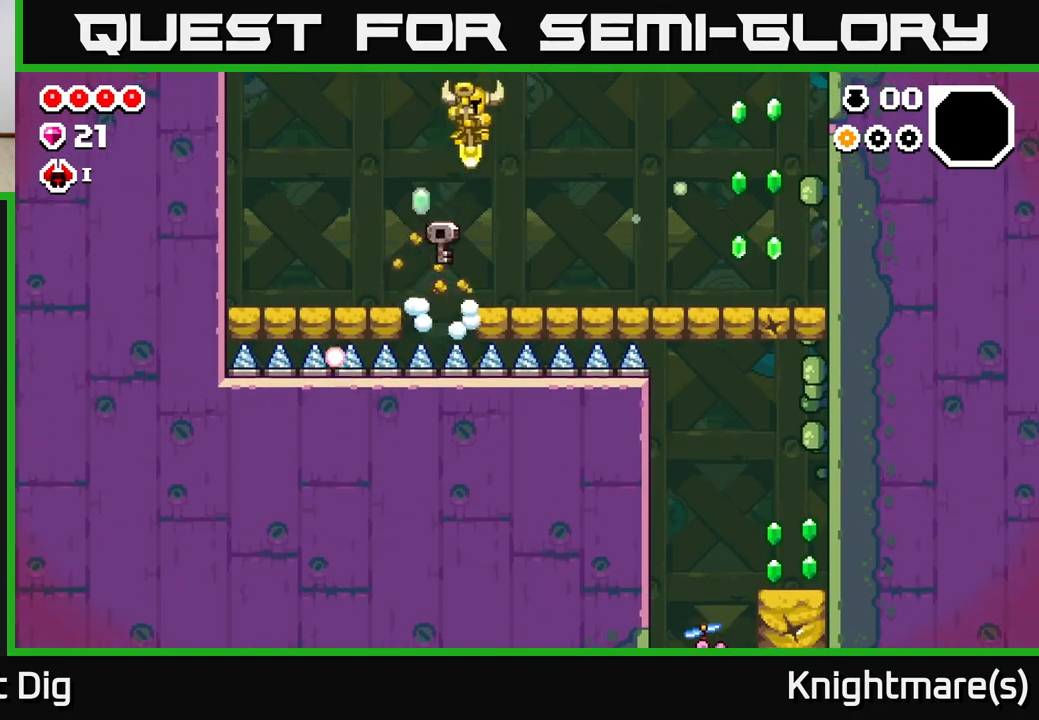
{"buttons": ["A"], "left_stick": "right", "right_stick": "center", "events": [[100, "A", "up"], [417, "A", "down"]]}
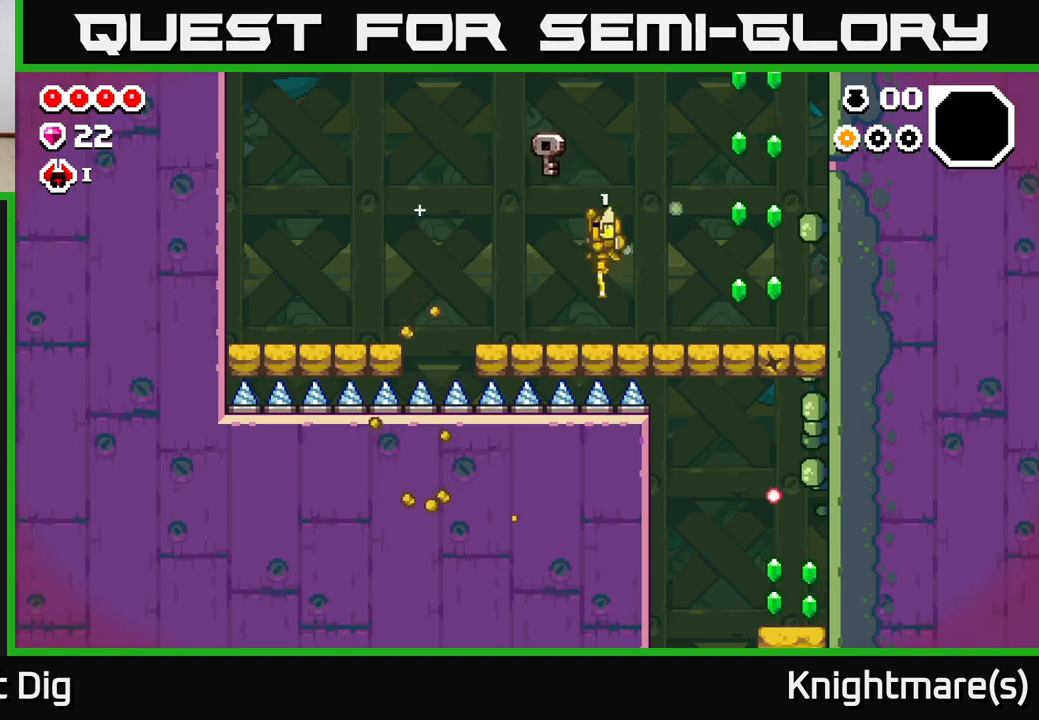
{"buttons": ["A"], "left_stick": "right", "right_stick": "center", "events": []}
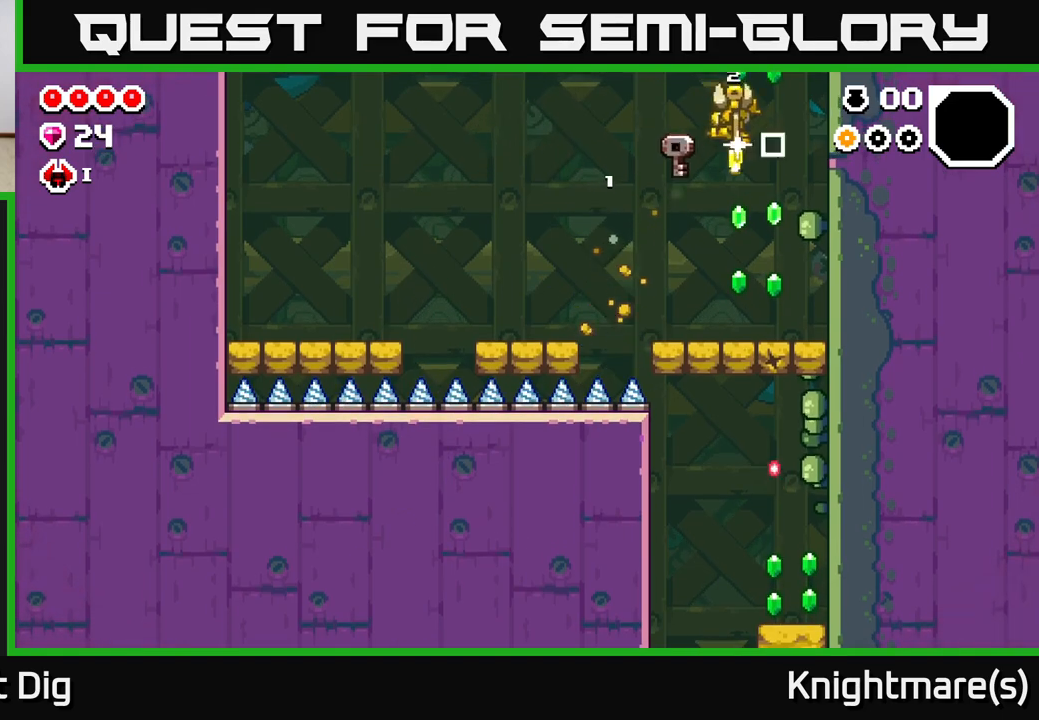
{"buttons": ["A"], "left_stick": "down", "right_stick": "center", "events": [[167, "left_stick", "down"]]}
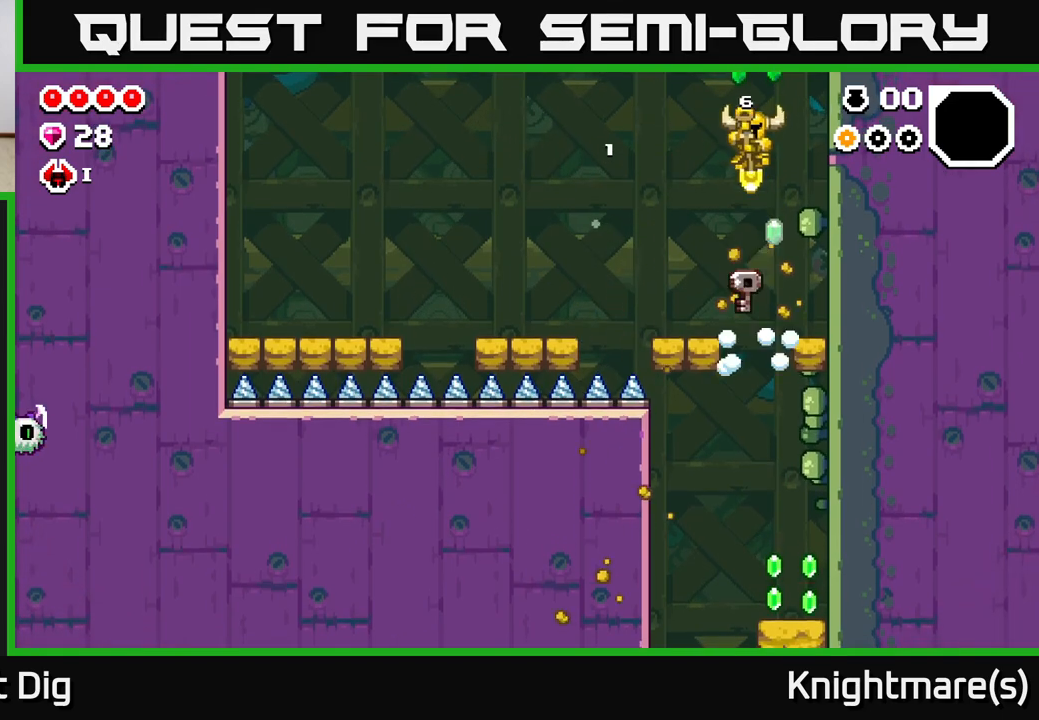
{"buttons": ["A"], "left_stick": "down", "right_stick": "center", "events": [[67, "left_stick", "right"], [383, "left_stick", "down"]]}
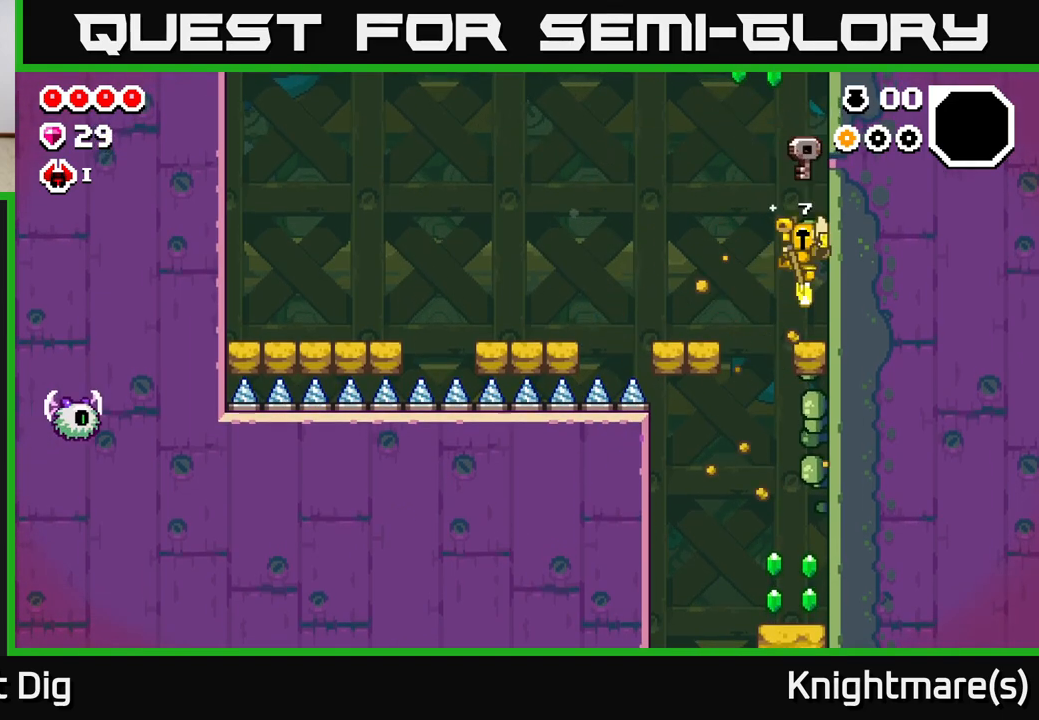
{"buttons": [], "left_stick": "center", "right_stick": "center", "events": [[233, "left_stick", "center"], [300, "A", "up"]]}
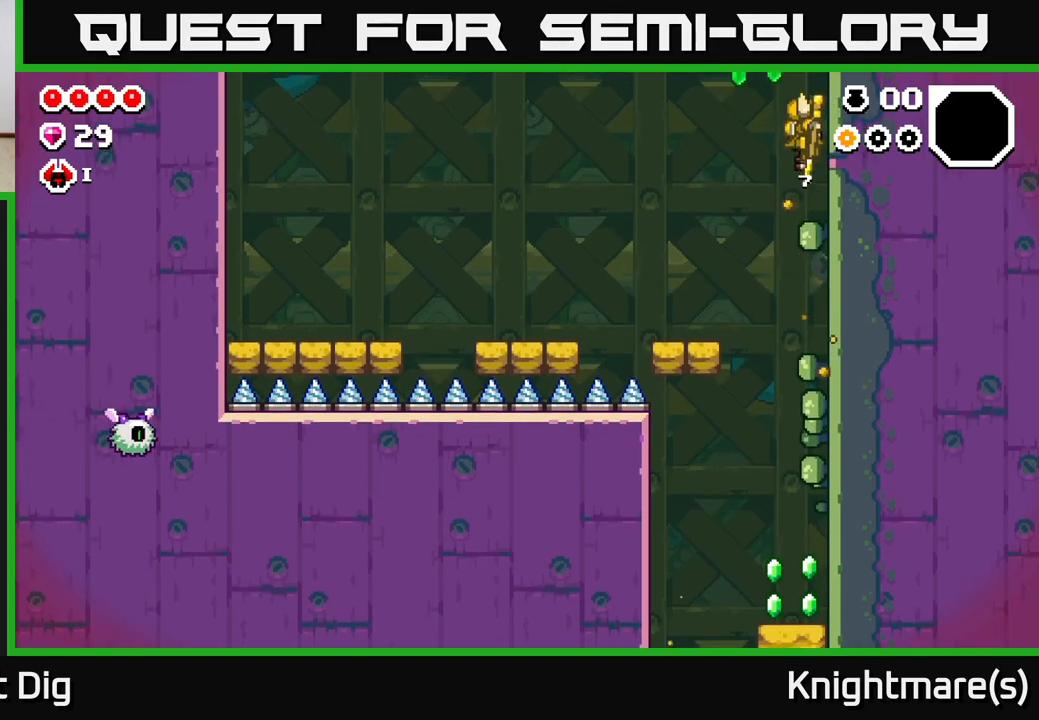
{"buttons": [], "left_stick": "down", "right_stick": "center", "events": [[167, "left_stick", "down"]]}